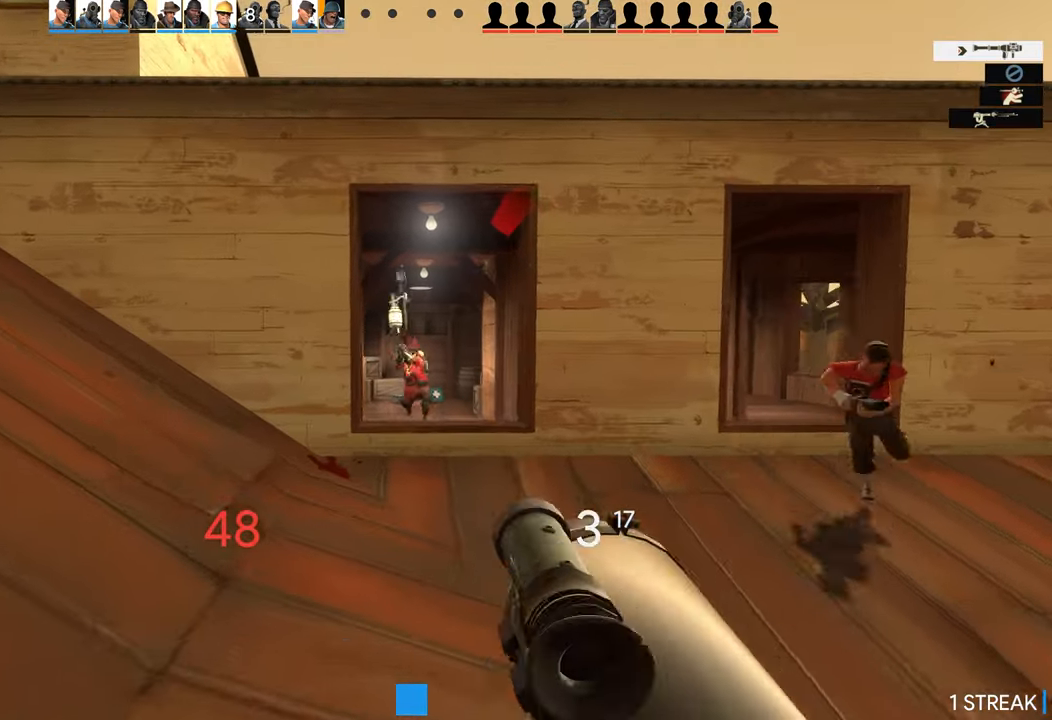
Gameplay with a controller (PlayStation layout); each line is a JSON object with the inputs held at the frame after it. "events" lists button and stick changes between this image and that frame as [ms after this image, input, new state], when the widget could be followed in between.
{"buttons": [], "left_stick": "down-left", "right_stick": "right", "events": [[84, "R2", "up"], [134, "right_stick", "right"]]}
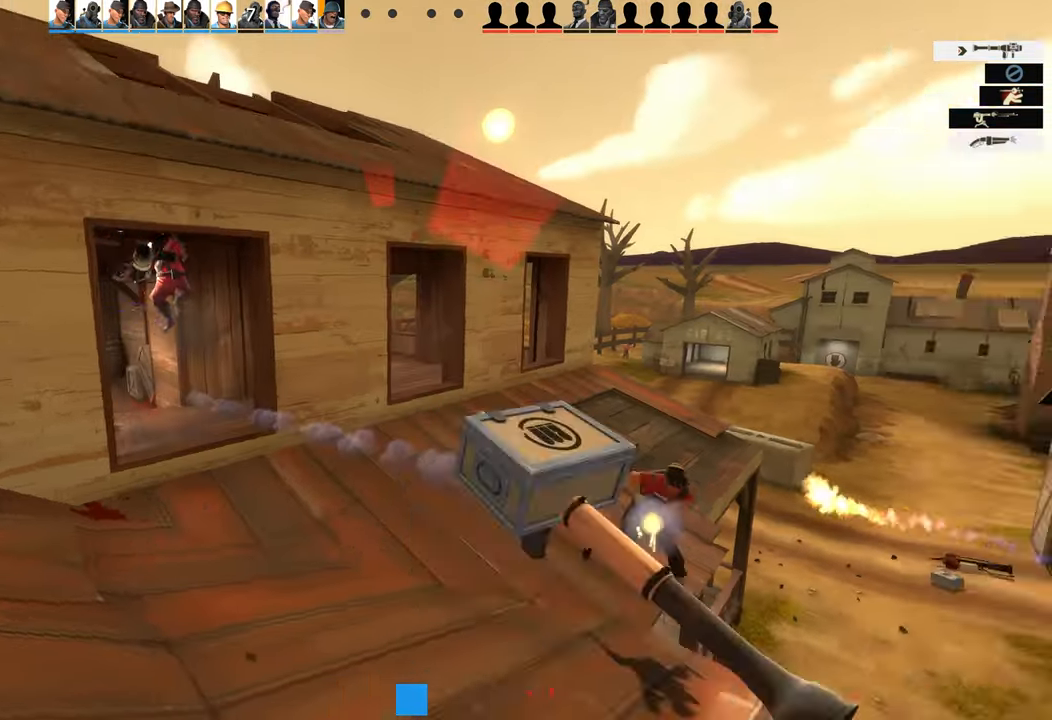
{"buttons": [], "left_stick": "center", "right_stick": "right", "events": [[367, "left_stick", "center"]]}
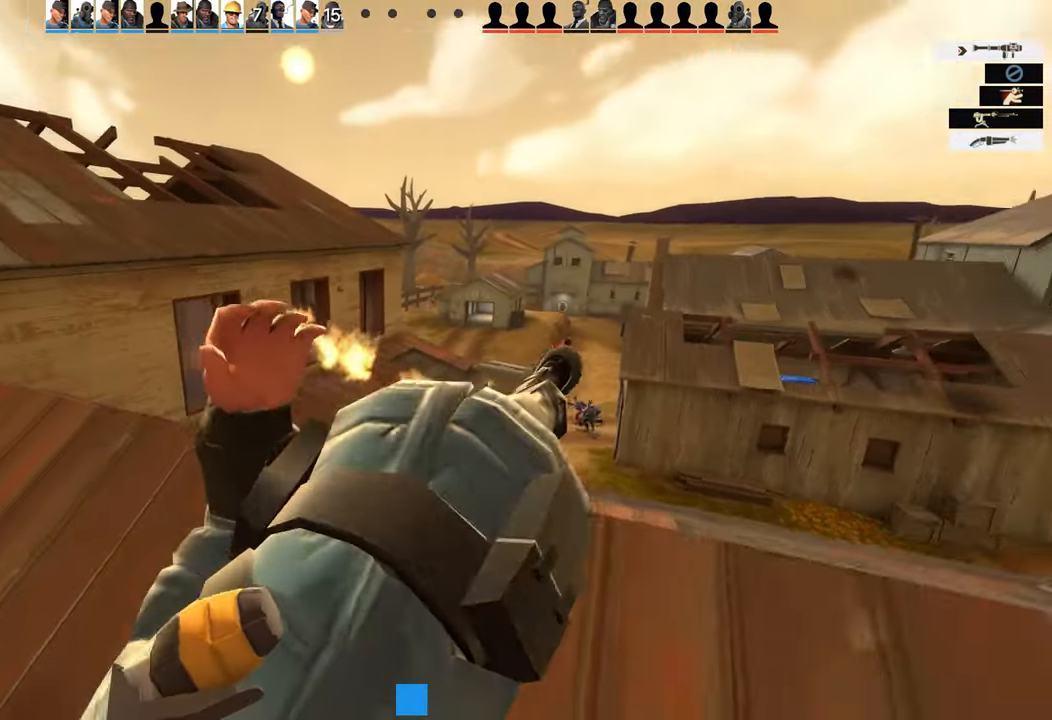
{"buttons": [], "left_stick": "center", "right_stick": "center", "events": [[467, "right_stick", "center"]]}
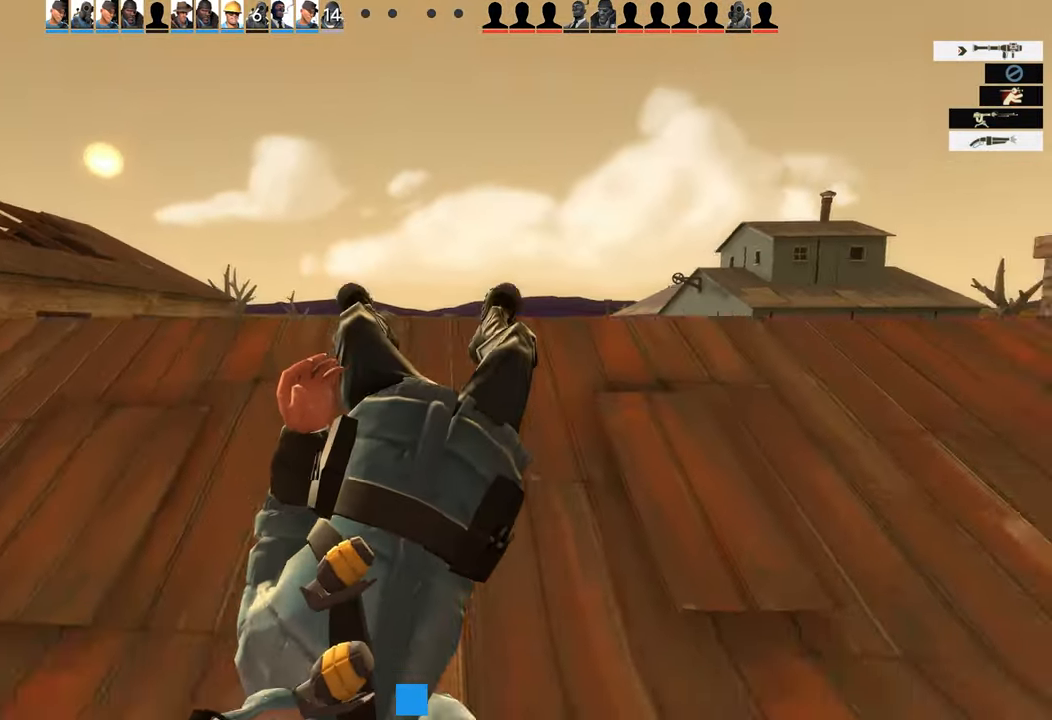
{"buttons": [], "left_stick": "center", "right_stick": "center", "events": []}
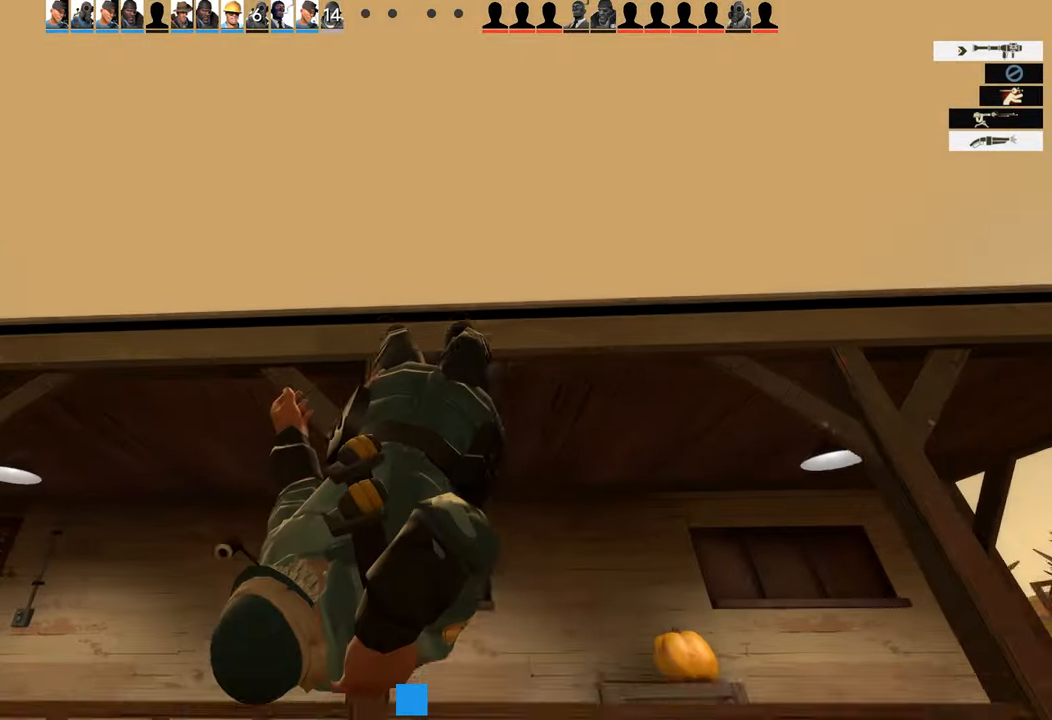
{"buttons": [], "left_stick": "center", "right_stick": "left", "events": [[450, "right_stick", "left"]]}
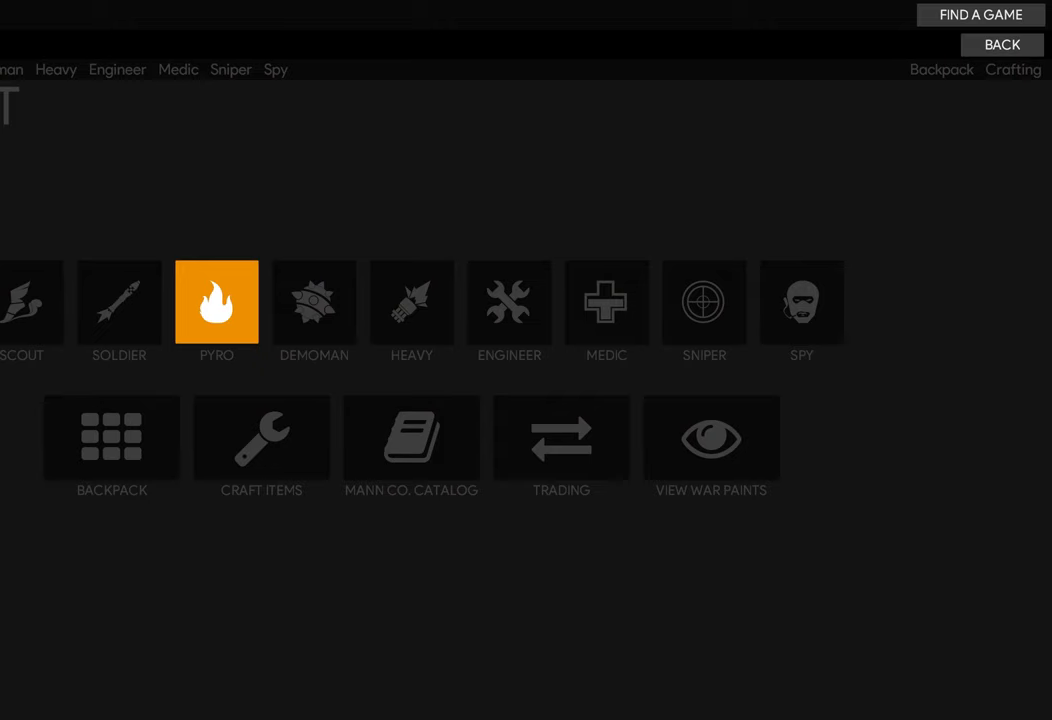
{"buttons": [], "left_stick": "center", "right_stick": "up-left", "events": [[216, "R2", "down"], [250, "right_stick", "up-left"], [383, "R2", "up"]]}
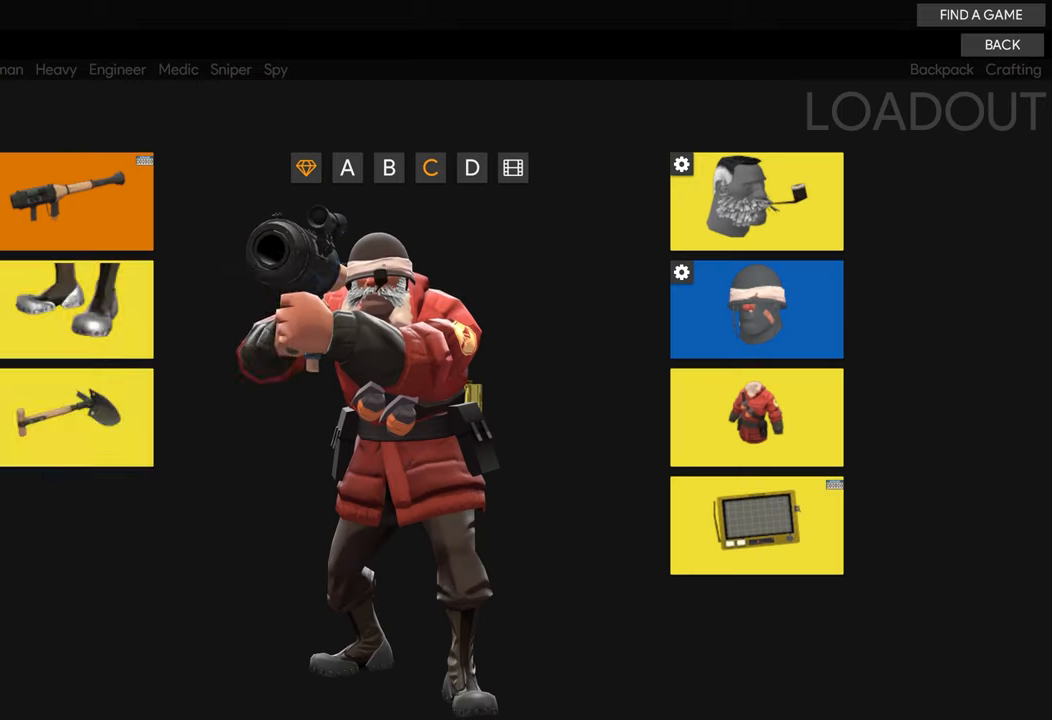
{"buttons": [], "left_stick": "center", "right_stick": "right", "events": [[133, "R2", "down"], [183, "right_stick", "right"], [283, "R2", "up"]]}
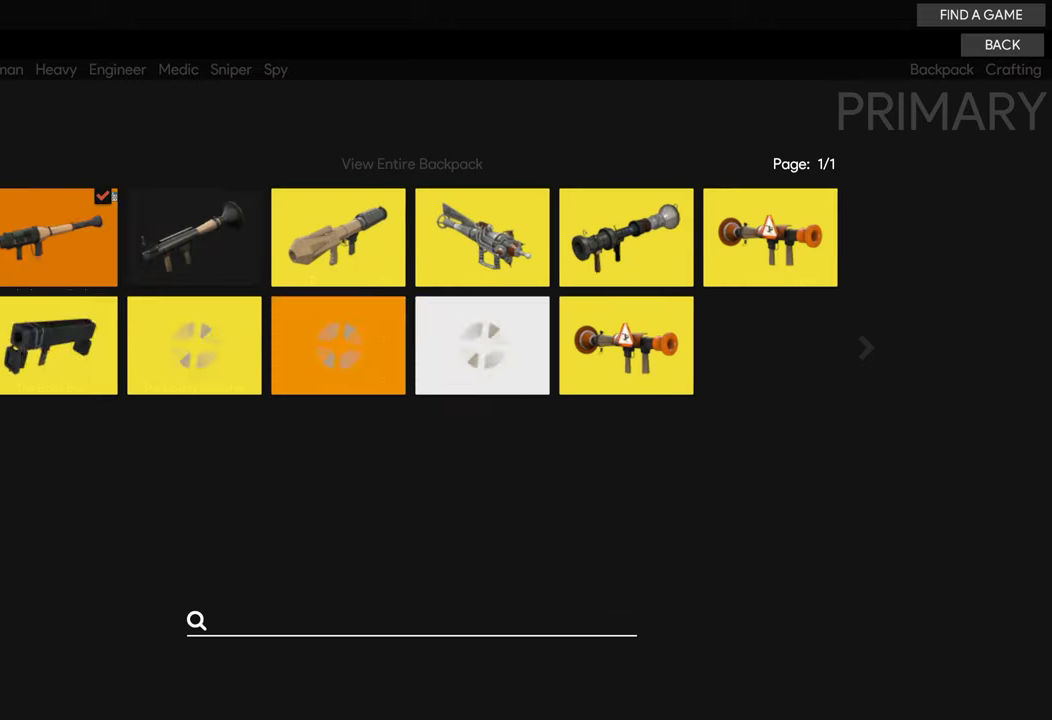
{"buttons": [], "left_stick": "center", "right_stick": "down-right", "events": [[200, "right_stick", "down-right"]]}
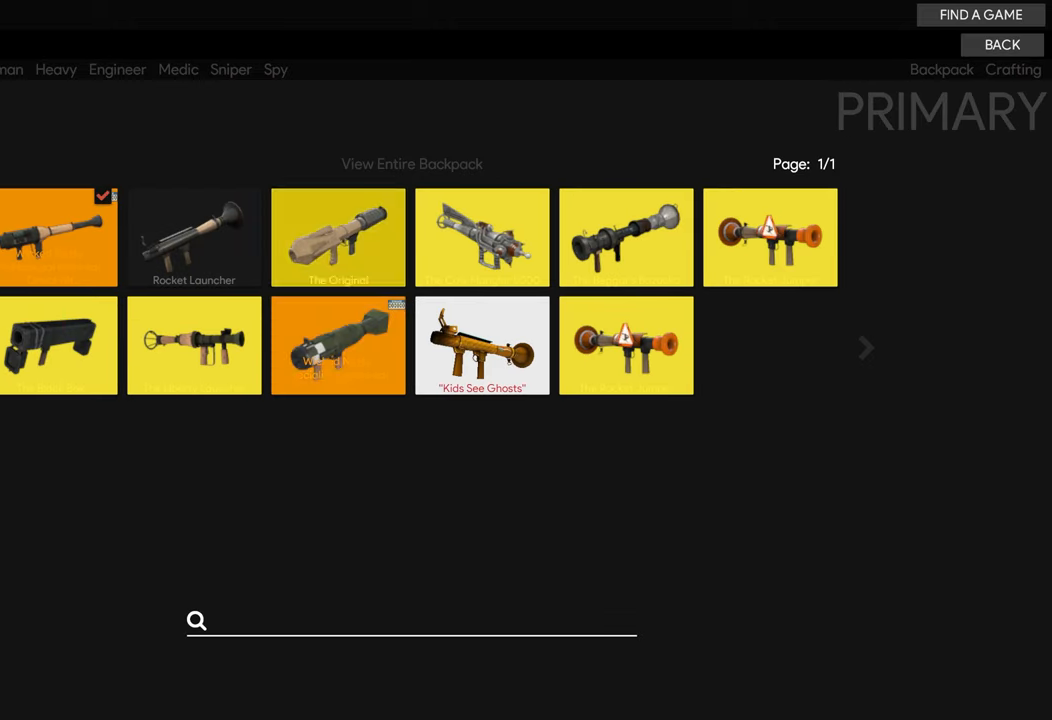
{"buttons": [], "left_stick": "center", "right_stick": "down-left", "events": [[66, "right_stick", "down"], [166, "right_stick", "down-left"]]}
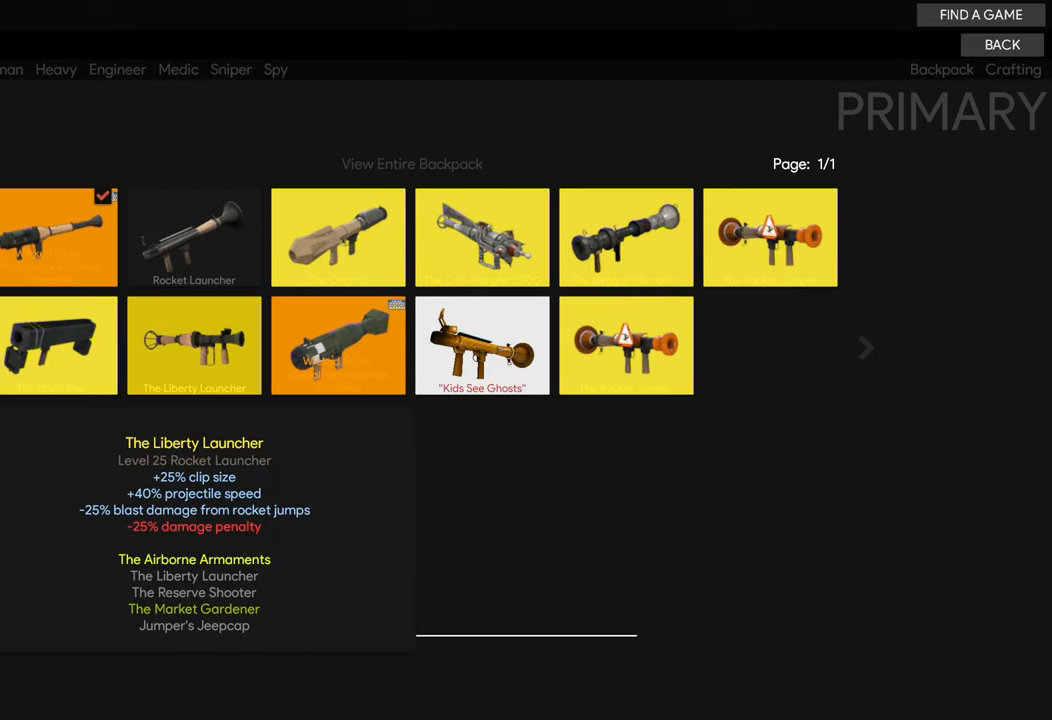
{"buttons": ["R2"], "left_stick": "center", "right_stick": "center", "events": [[183, "right_stick", "up-right"], [383, "R2", "down"], [433, "right_stick", "center"]]}
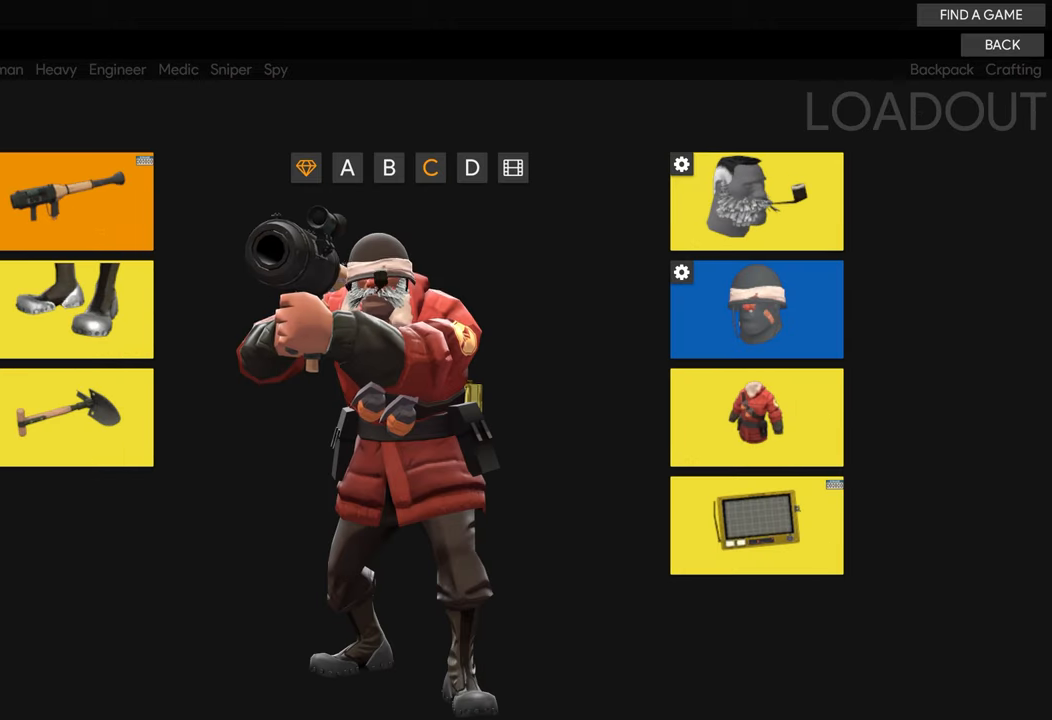
{"buttons": [], "left_stick": "center", "right_stick": "up-right", "events": [[16, "R2", "up"], [183, "right_stick", "up-right"]]}
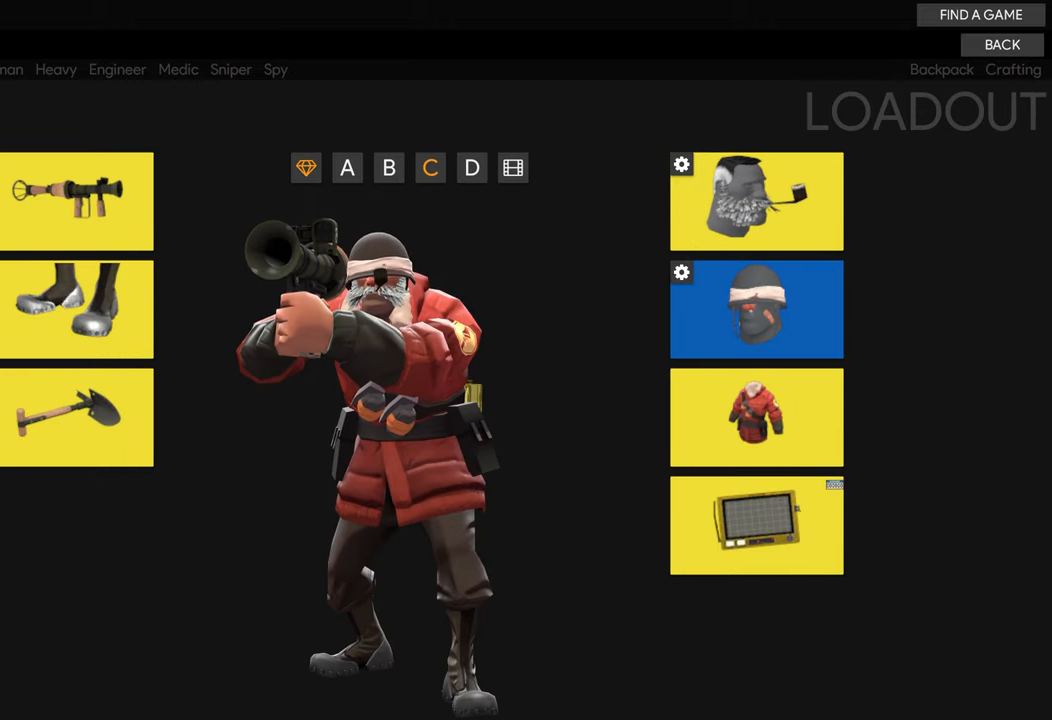
{"buttons": [], "left_stick": "center", "right_stick": "up-right", "events": []}
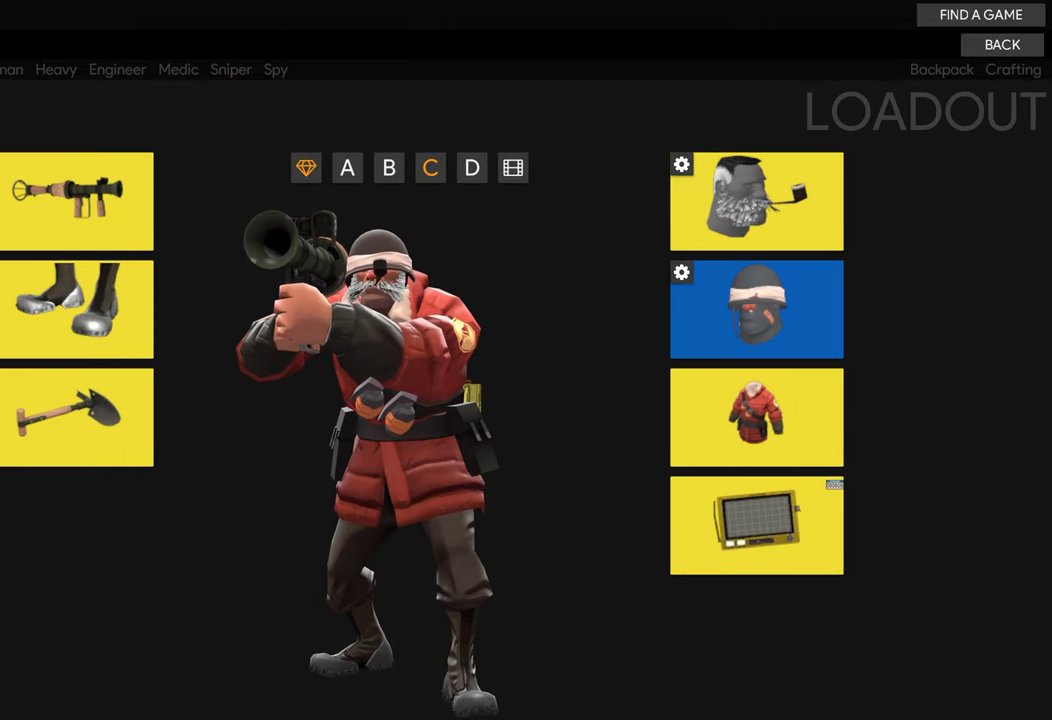
{"buttons": [], "left_stick": "center", "right_stick": "up-right", "events": []}
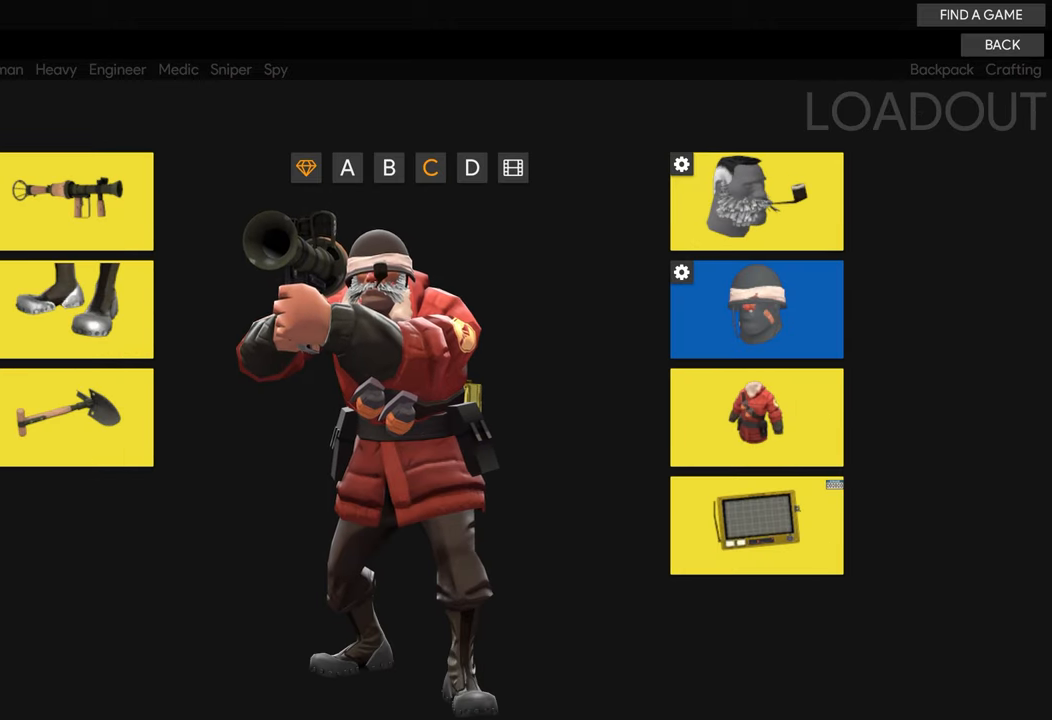
{"buttons": [], "left_stick": "center", "right_stick": "up-right", "events": []}
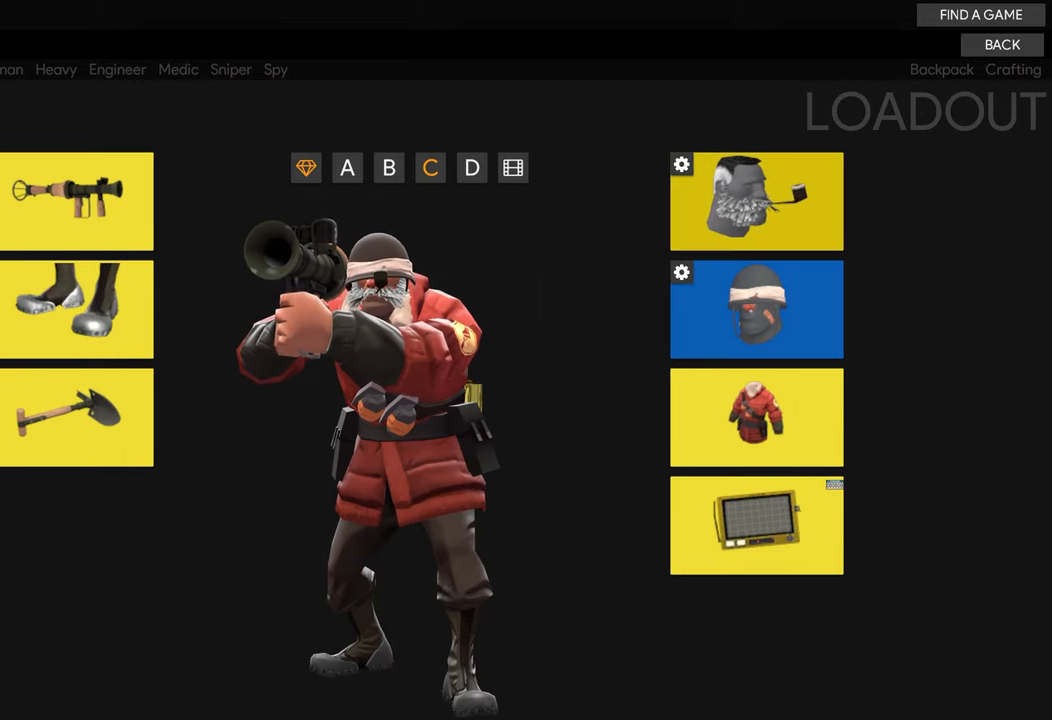
{"buttons": [], "left_stick": "center", "right_stick": "up-right", "events": []}
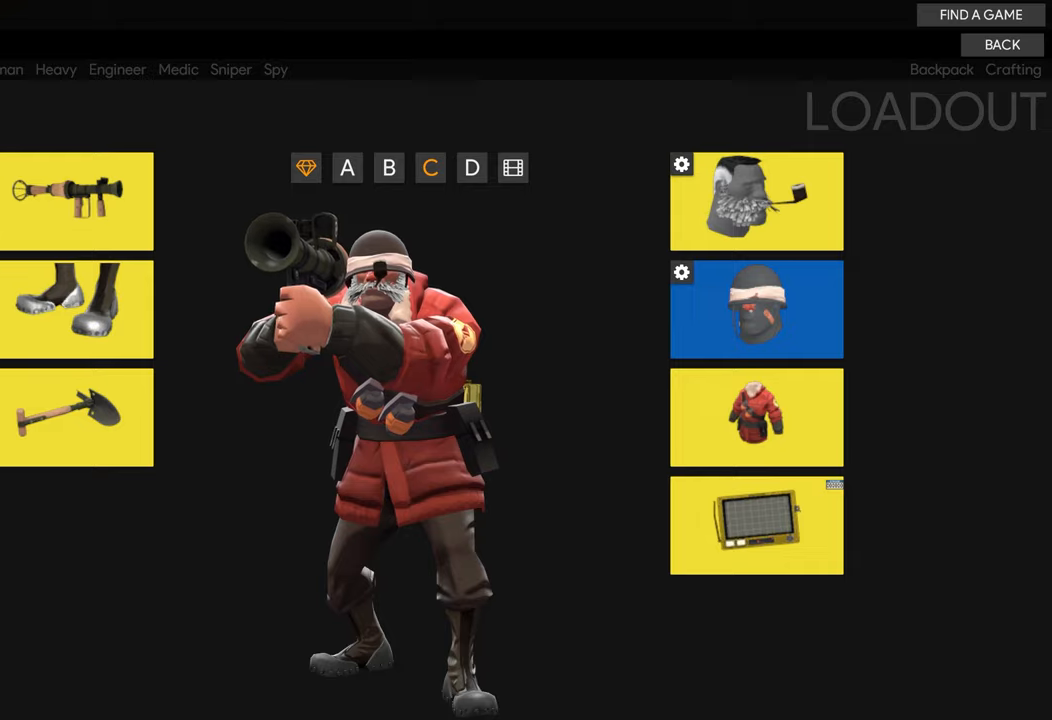
{"buttons": [], "left_stick": "center", "right_stick": "up-right", "events": [[283, "right_stick", "center"], [450, "right_stick", "up-right"]]}
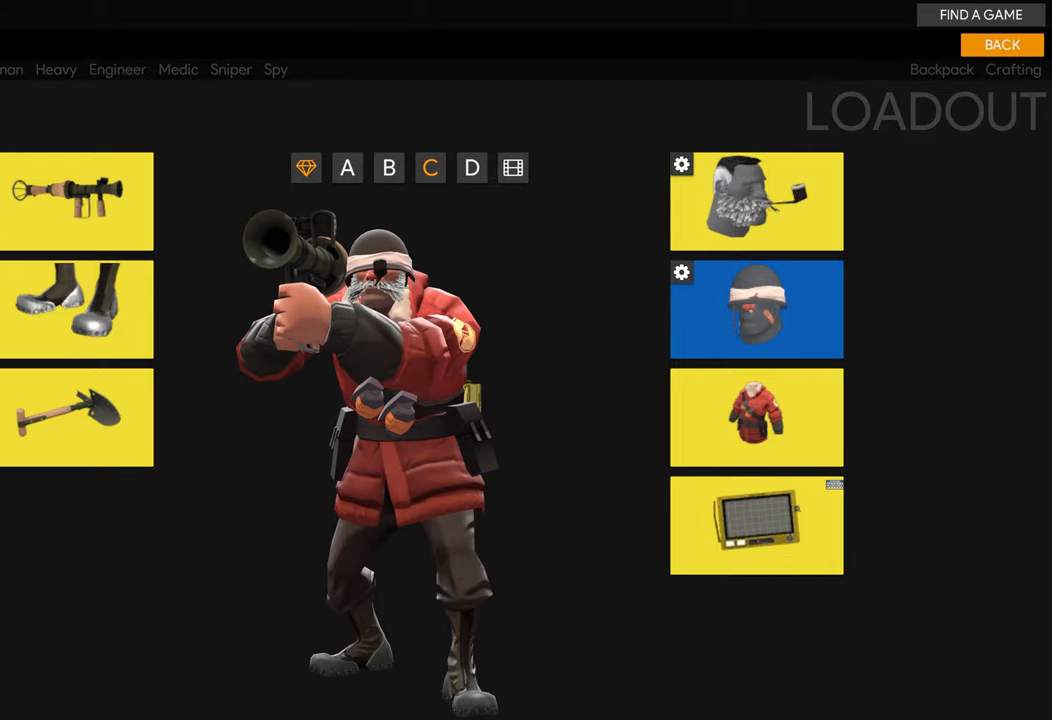
{"buttons": [], "left_stick": "center", "right_stick": "center", "events": [[50, "right_stick", "center"], [200, "R2", "down"], [333, "R2", "up"]]}
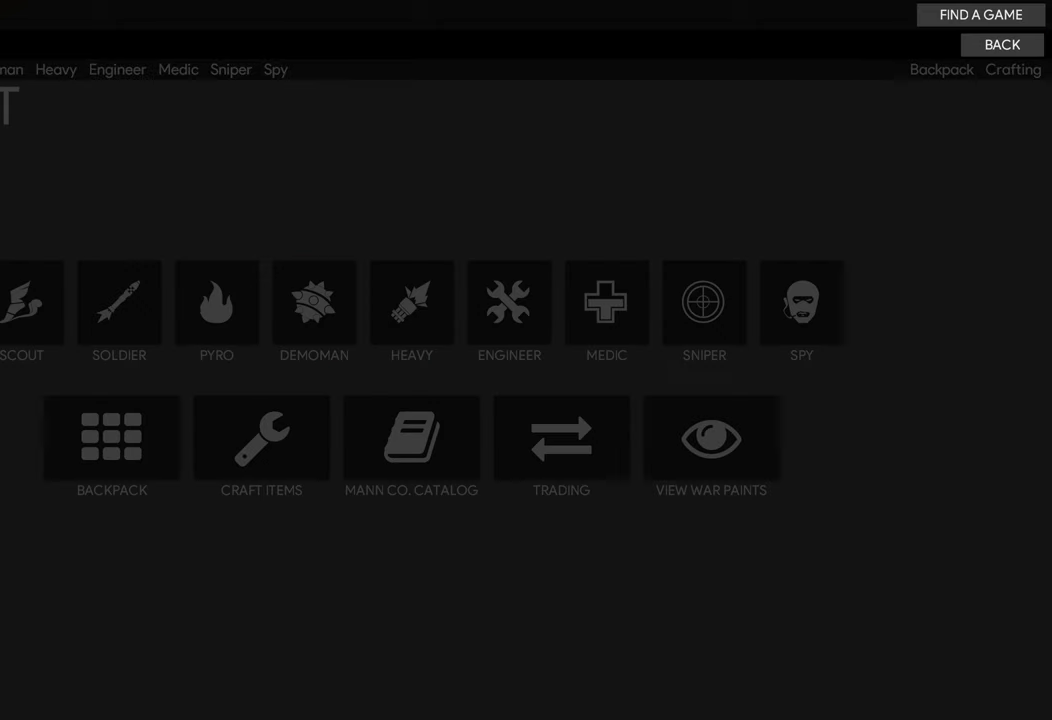
{"buttons": [], "left_stick": "center", "right_stick": "center", "events": [[67, "R2", "down"], [200, "R2", "up"]]}
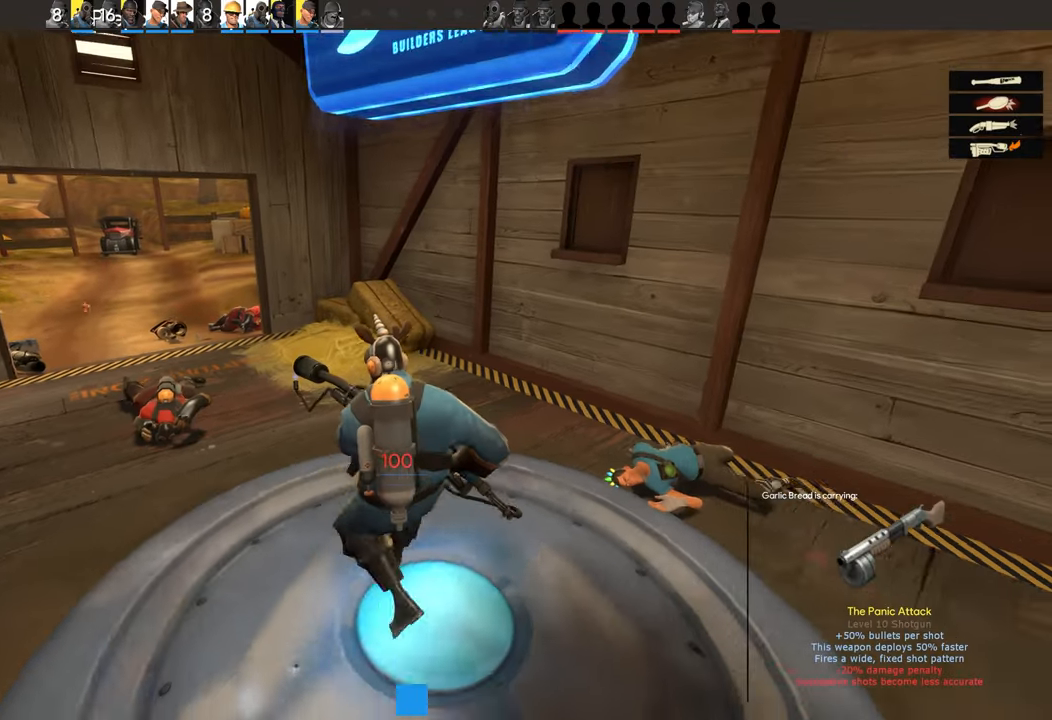
{"buttons": [], "left_stick": "center", "right_stick": "center", "events": [[133, "right_stick", "right"], [383, "right_stick", "center"]]}
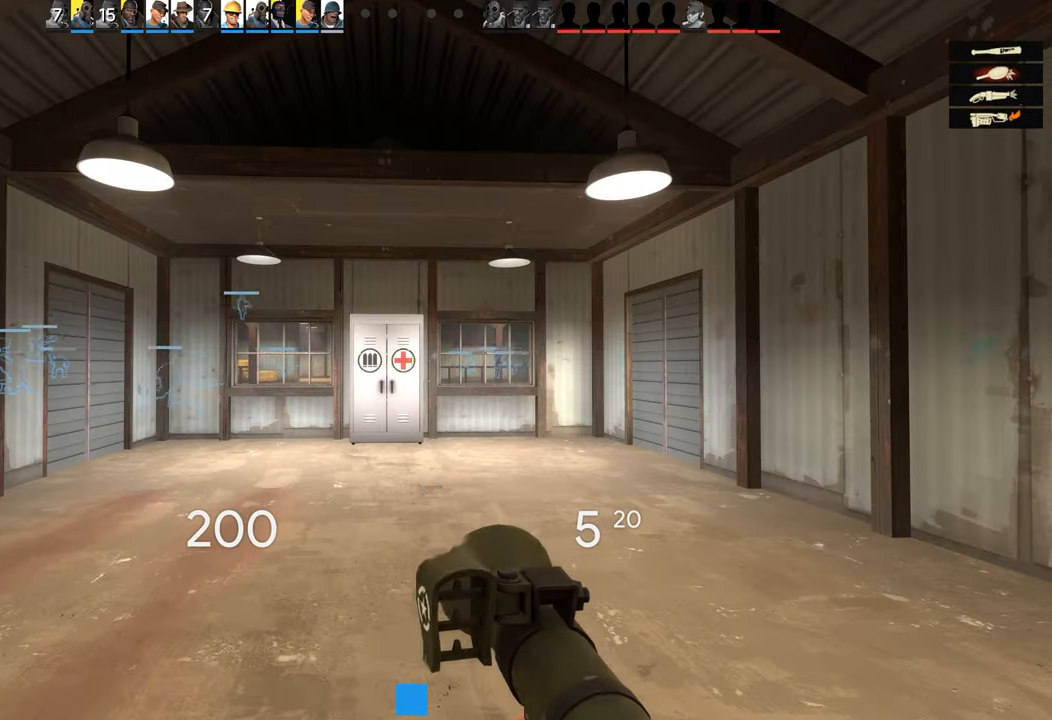
{"buttons": [], "left_stick": "center", "right_stick": "center", "events": []}
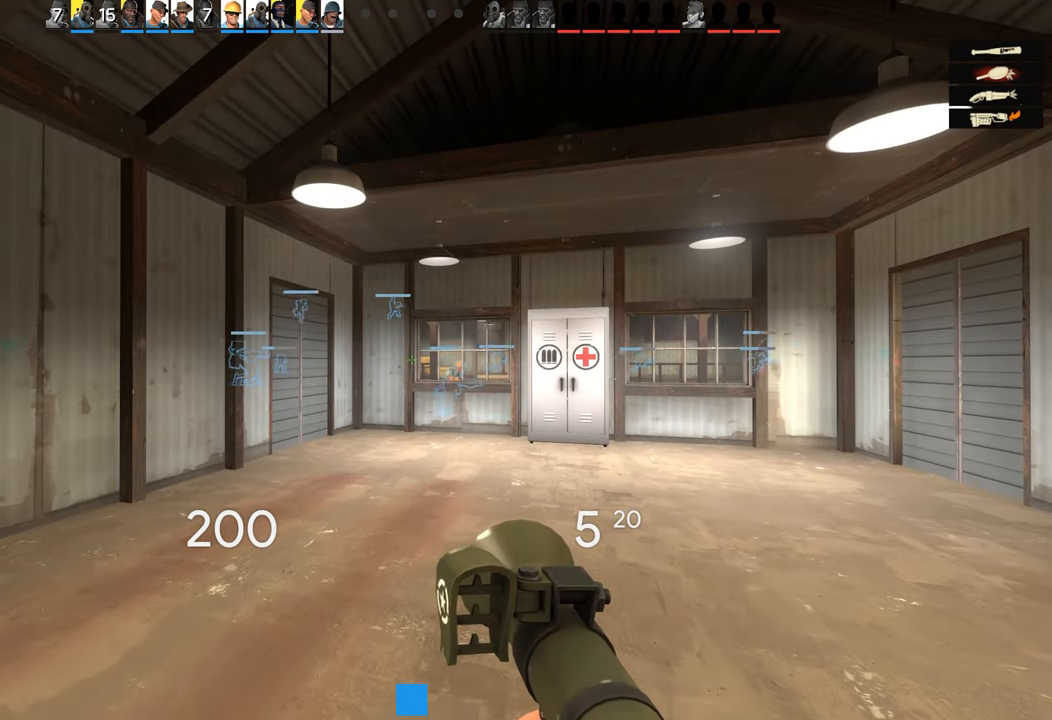
{"buttons": [], "left_stick": "up", "right_stick": "center", "events": [[267, "left_stick", "up-right"], [433, "left_stick", "up"]]}
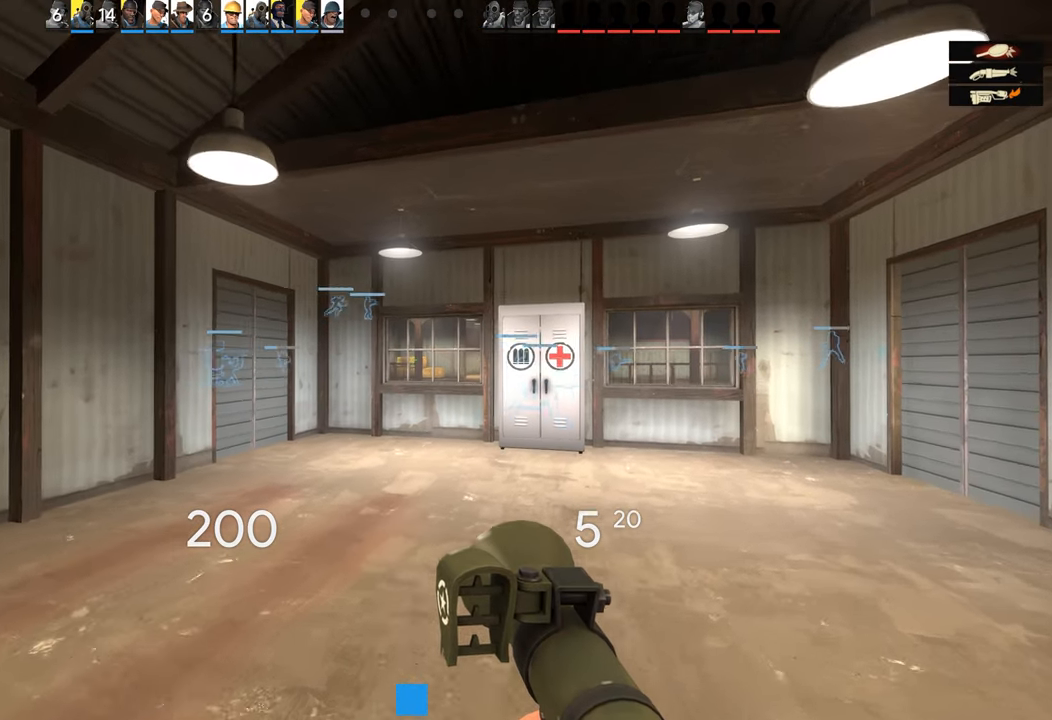
{"buttons": [], "left_stick": "up", "right_stick": "center", "events": [[317, "right_stick", "left"], [450, "right_stick", "center"]]}
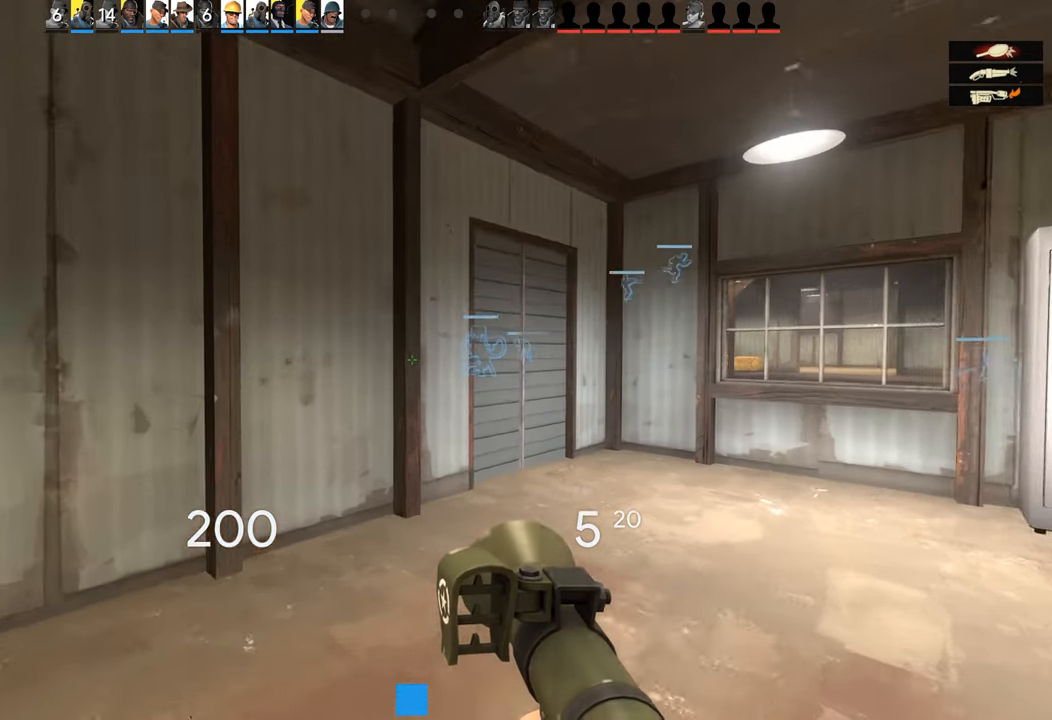
{"buttons": [], "left_stick": "up", "right_stick": "center", "events": []}
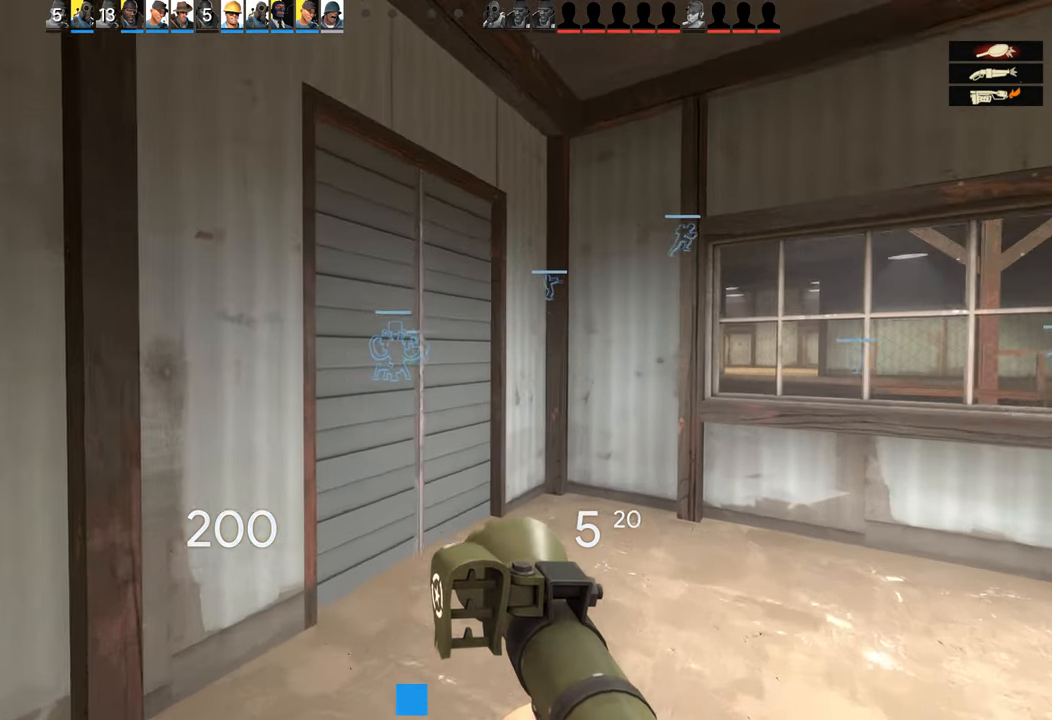
{"buttons": [], "left_stick": "up", "right_stick": "center", "events": []}
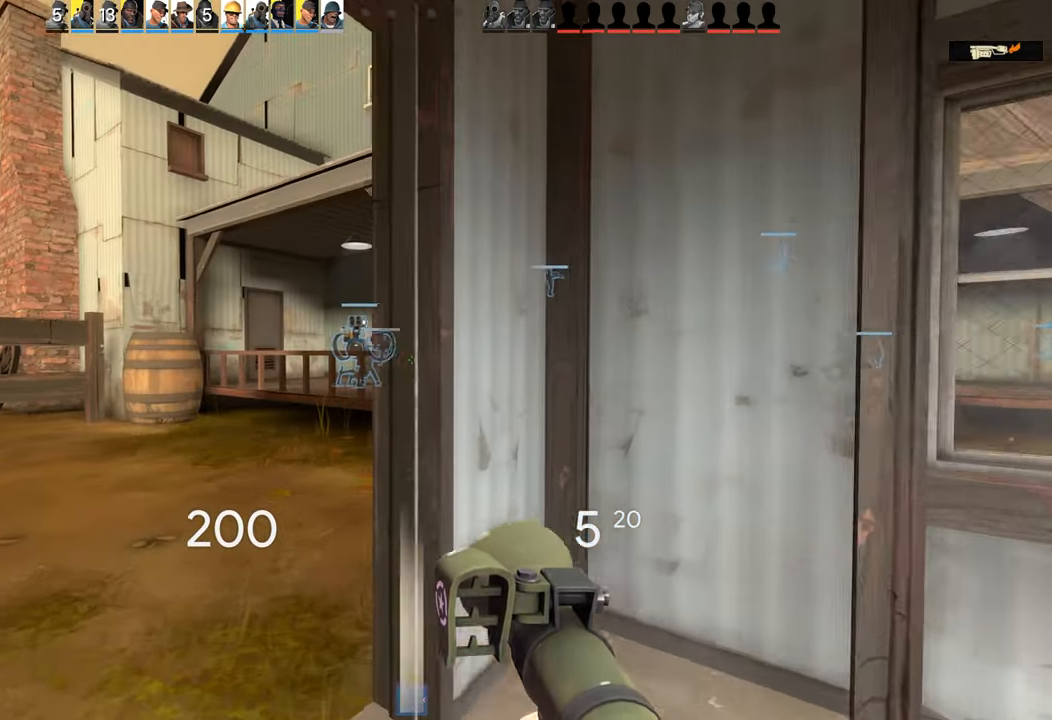
{"buttons": [], "left_stick": "up", "right_stick": "center", "events": [[233, "right_stick", "right"], [350, "right_stick", "center"]]}
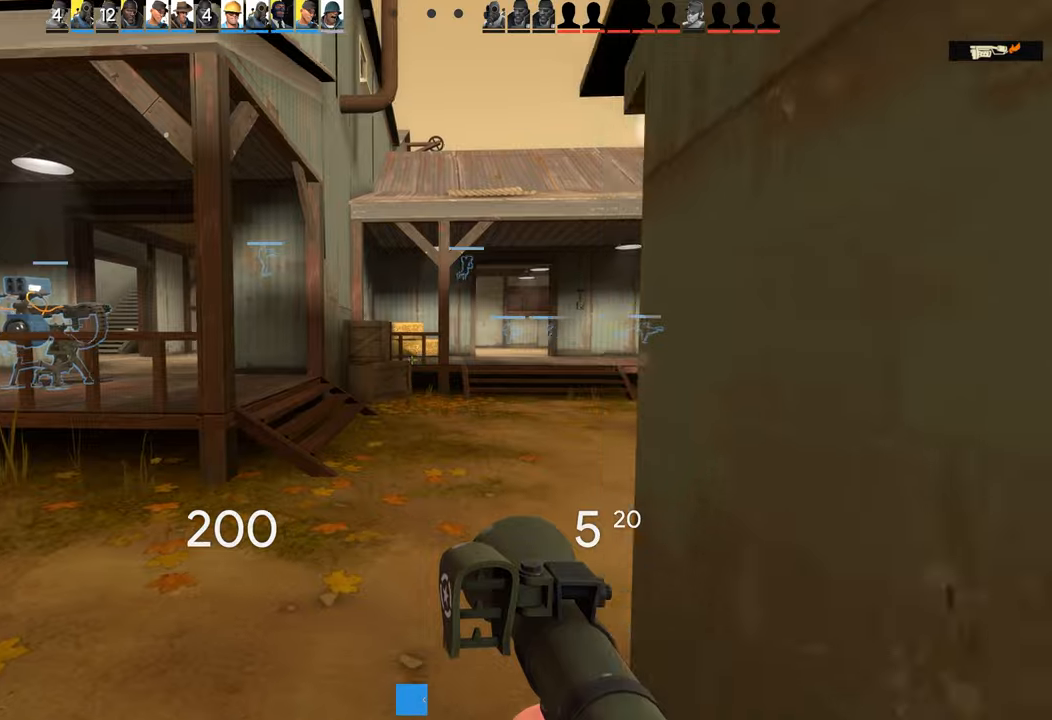
{"buttons": [], "left_stick": "up", "right_stick": "down-right", "events": [[417, "right_stick", "down-right"]]}
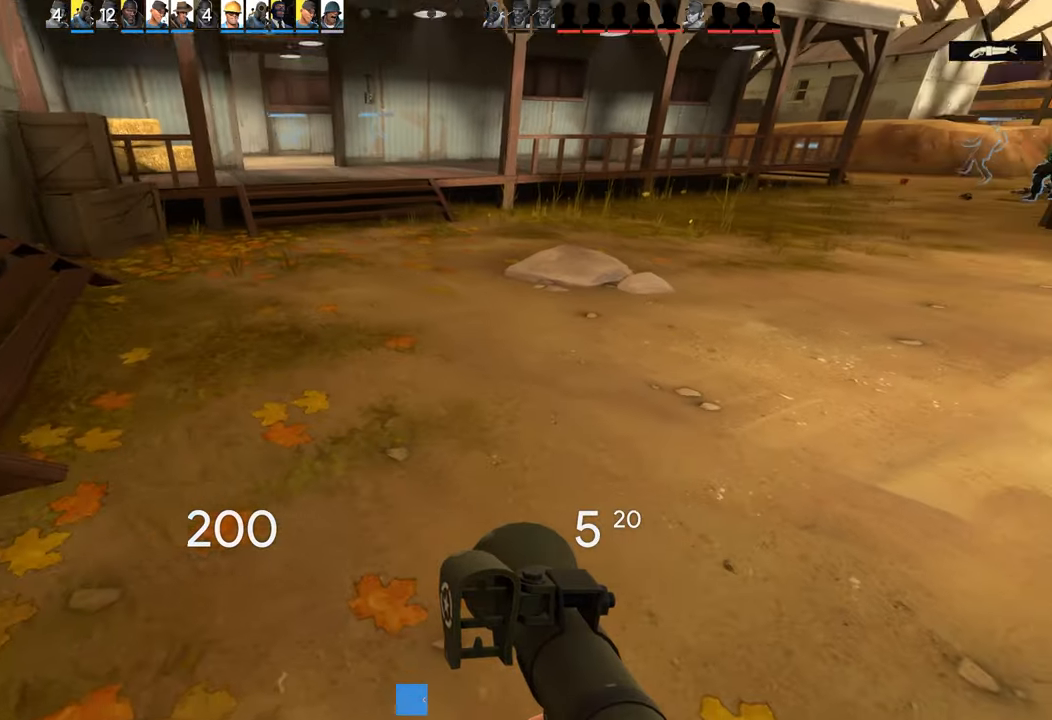
{"buttons": ["CROSS", "CIRCLE", "R2"], "left_stick": "up", "right_stick": "down-right", "events": [[434, "CROSS", "down"], [467, "CIRCLE", "down"], [467, "R2", "down"]]}
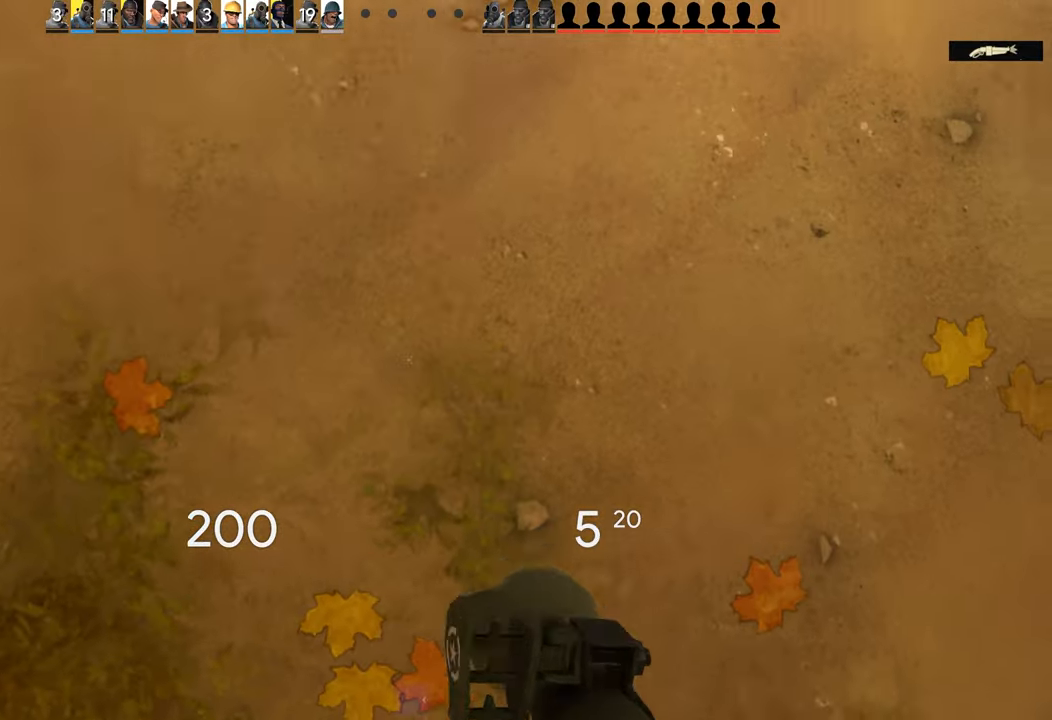
{"buttons": [], "left_stick": "up-left", "right_stick": "center", "events": [[67, "CIRCLE", "up"], [150, "CROSS", "up"], [184, "R2", "up"], [217, "right_stick", "center"], [484, "left_stick", "up-left"]]}
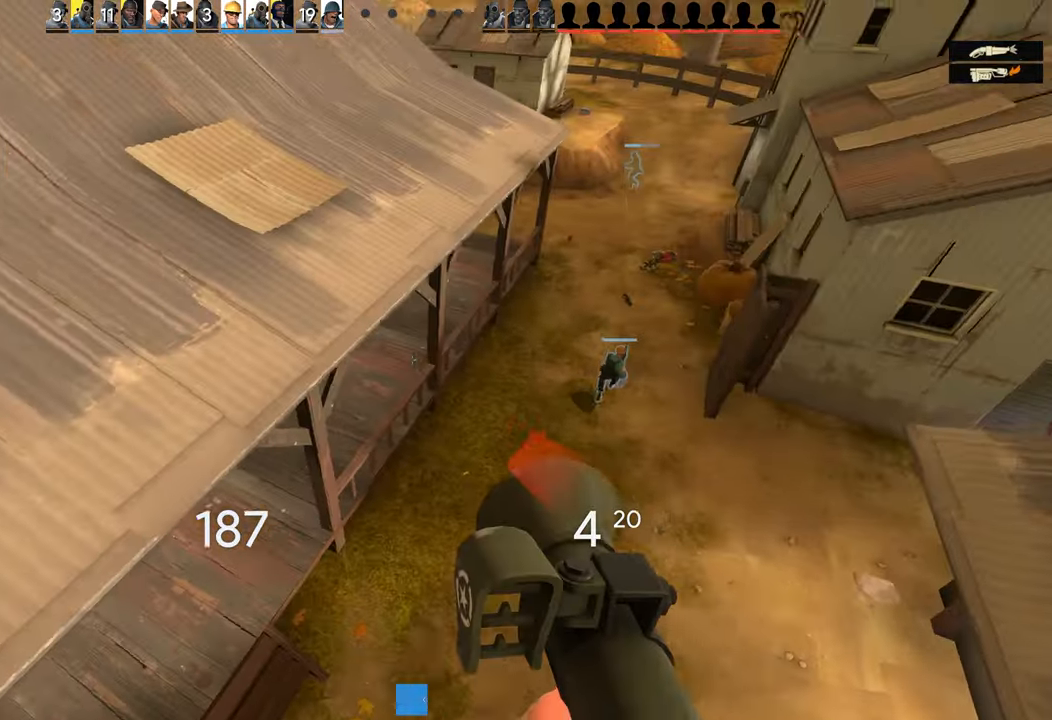
{"buttons": [], "left_stick": "up-left", "right_stick": "center", "events": []}